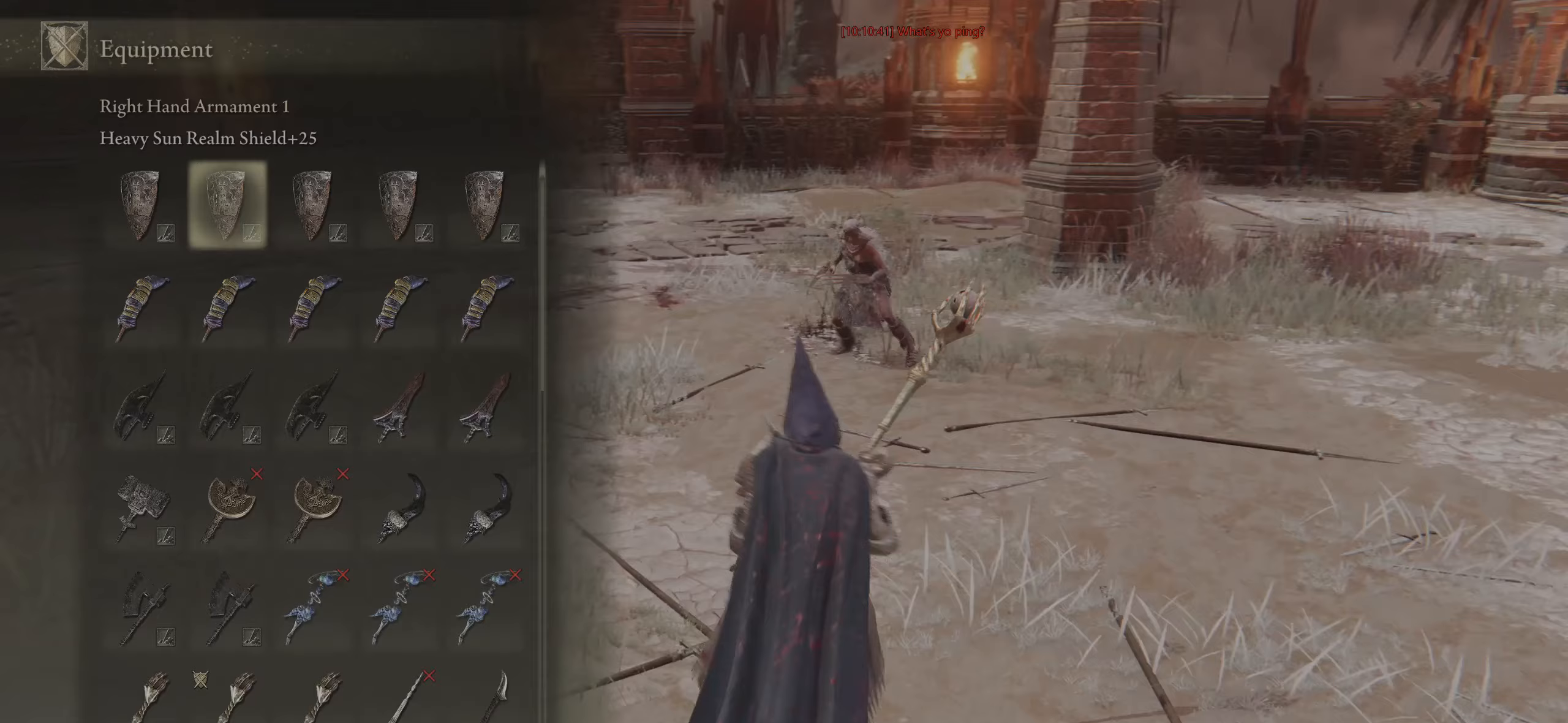
Gameplay with a controller (PlayStation layout); each line is a JSON object with the inputs held at the frame after it. "events" lists button and stick changes between this image and that frame as [ms after this image, input, new state], when the widget could be followed in between.
{"buttons": ["CIRCLE"], "left_stick": "up-right", "right_stick": "center", "events": []}
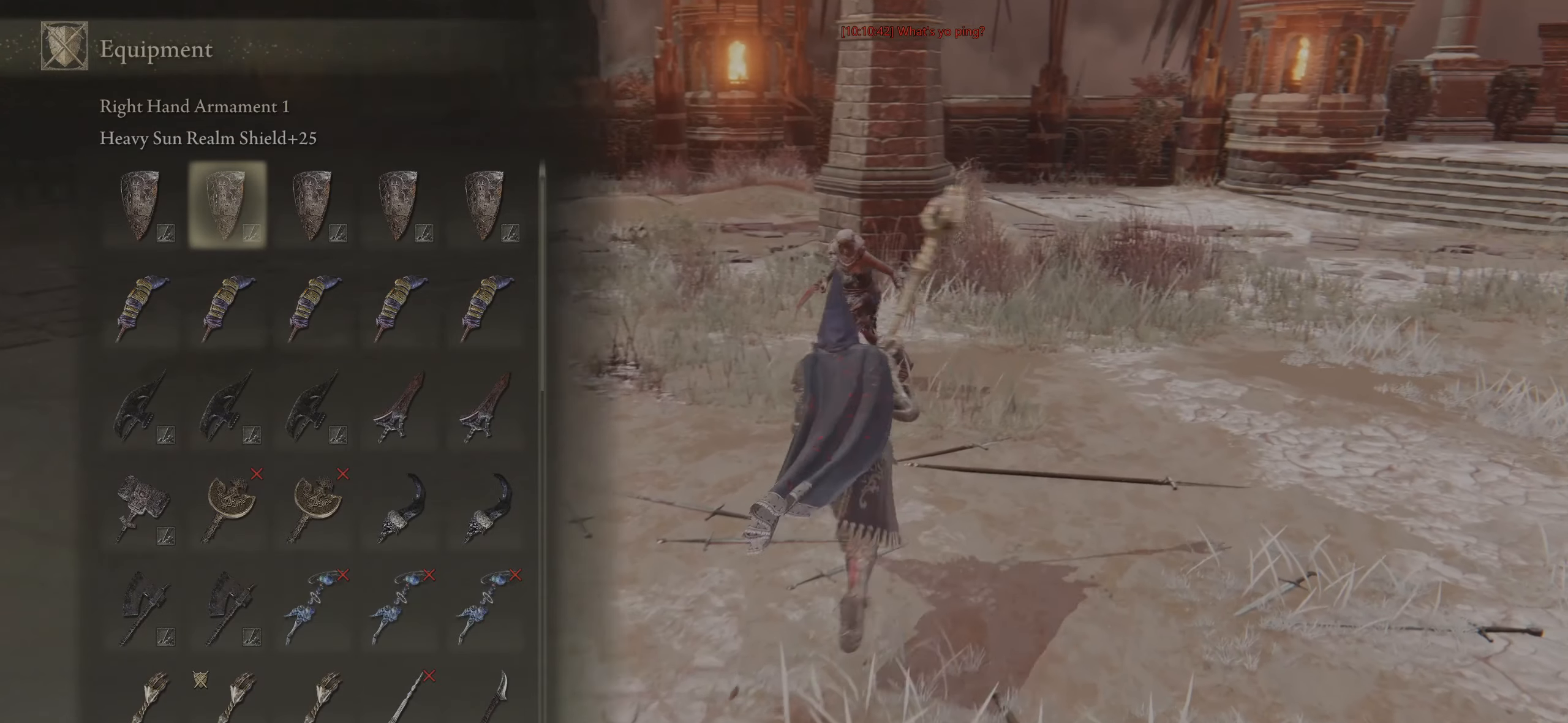
{"buttons": ["CIRCLE"], "left_stick": "up-right", "right_stick": "center", "events": [[167, "CROSS", "down"], [467, "CROSS", "up"]]}
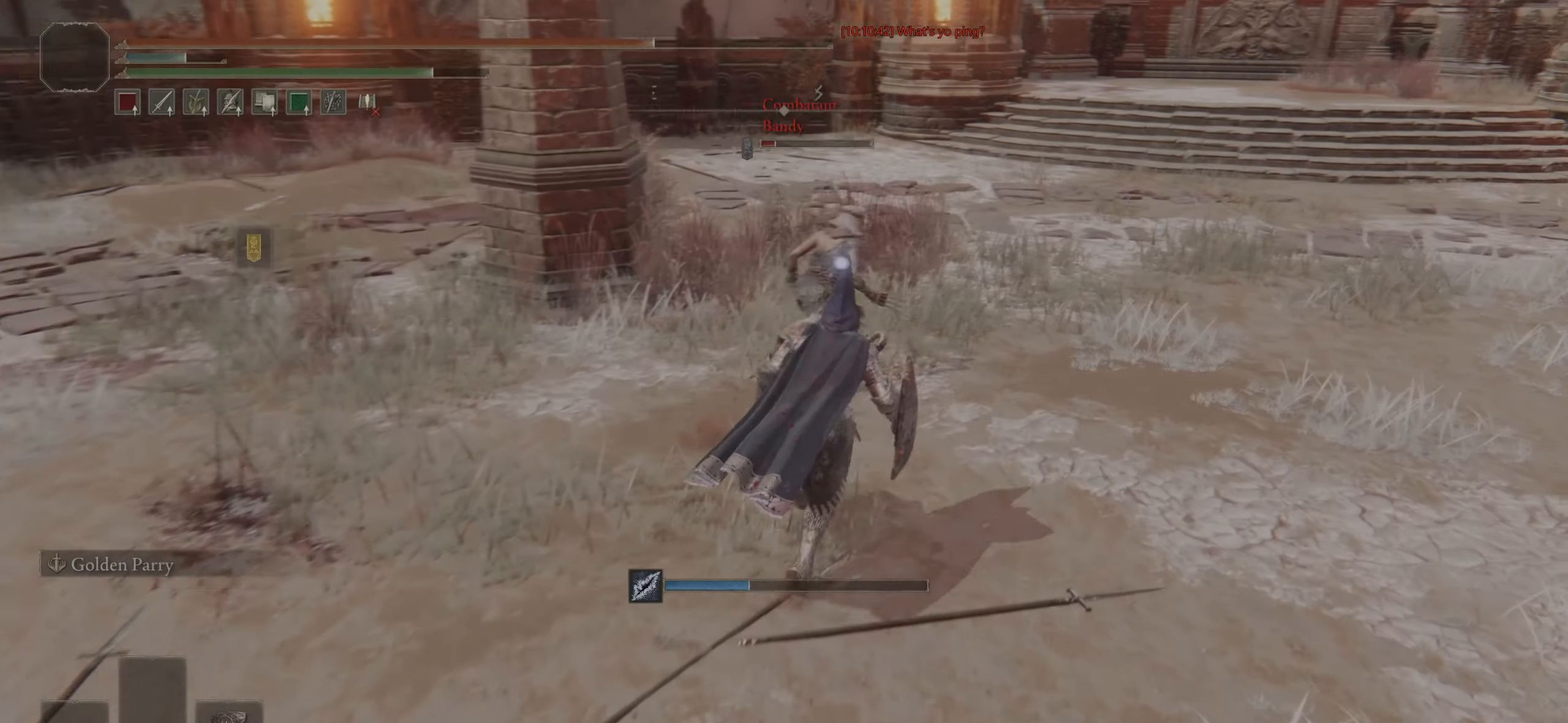
{"buttons": ["CIRCLE"], "left_stick": "up", "right_stick": "center", "events": [[200, "left_stick", "up"]]}
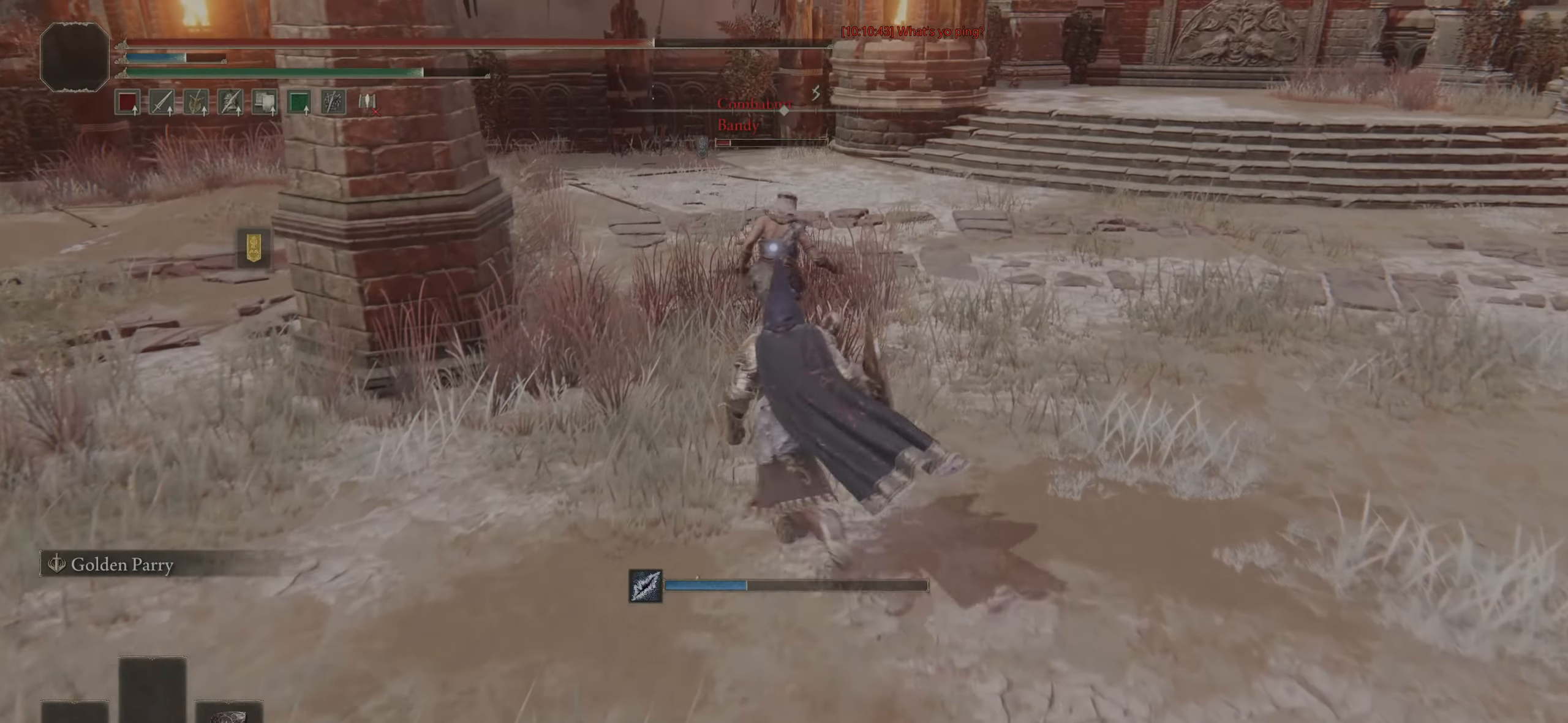
{"buttons": ["CIRCLE"], "left_stick": "up", "right_stick": "center", "events": [[400, "L2", "down"], [450, "L2", "up"]]}
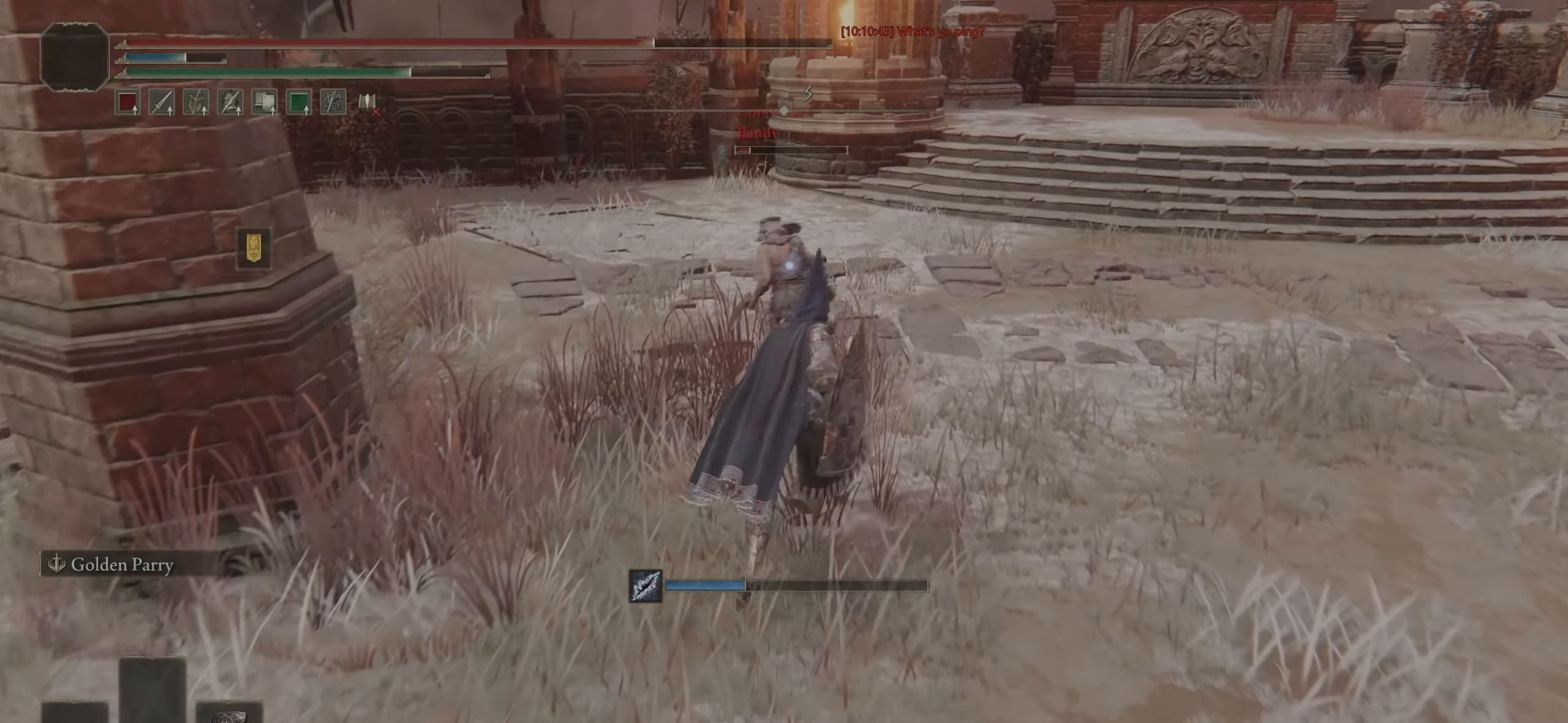
{"buttons": ["L2"], "left_stick": "up-left", "right_stick": "center", "events": [[267, "left_stick", "up-left"], [417, "CIRCLE", "up"], [417, "L2", "down"]]}
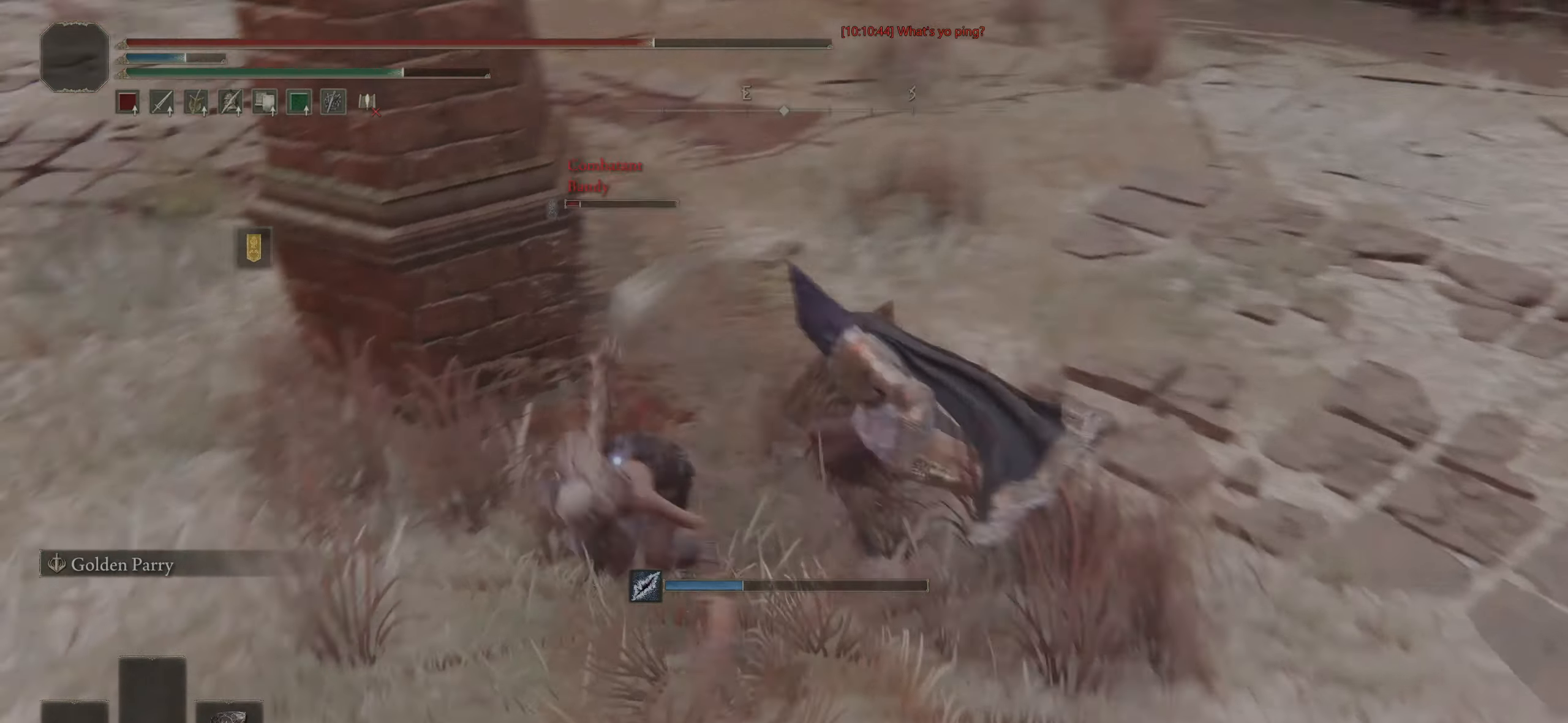
{"buttons": [], "left_stick": "left", "right_stick": "center", "events": [[33, "left_stick", "left"], [50, "L2", "up"]]}
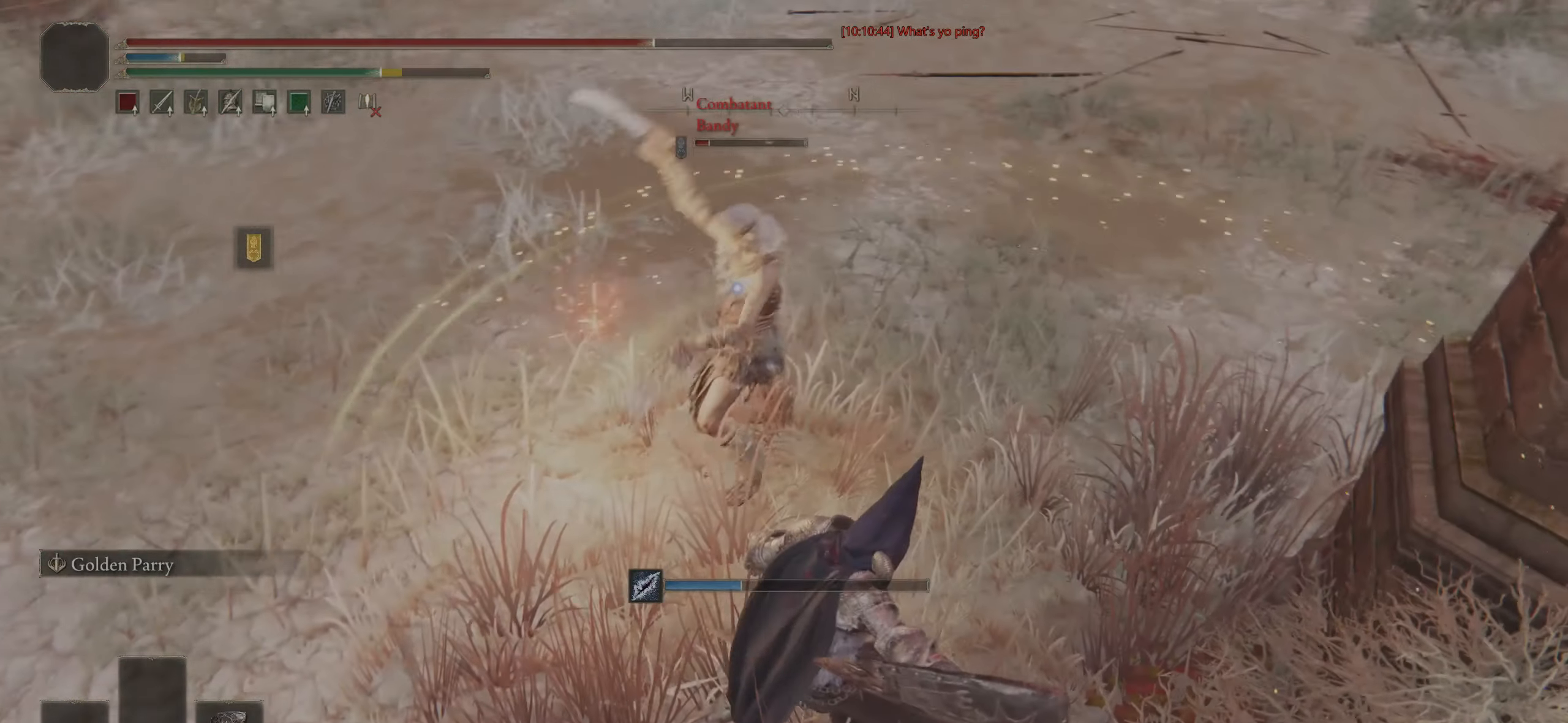
{"buttons": [], "left_stick": "up-left", "right_stick": "center", "events": [[200, "left_stick", "up-left"]]}
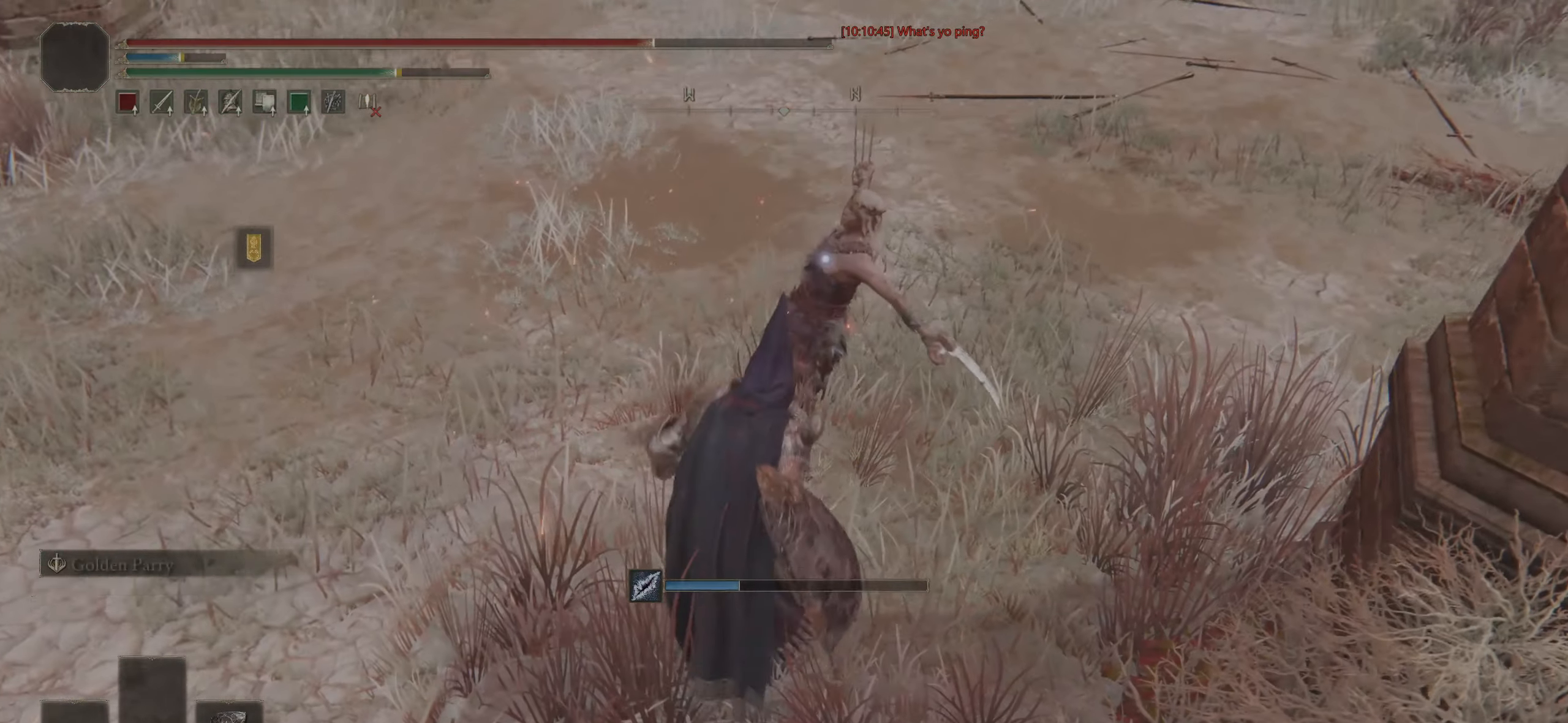
{"buttons": [], "left_stick": "center", "right_stick": "center", "events": [[133, "CROSS", "down"], [200, "CROSS", "up"], [233, "left_stick", "center"], [250, "CROSS", "down"], [317, "CROSS", "up"], [350, "DPAD_DOWN", "down"], [383, "CROSS", "down"], [400, "DPAD_DOWN", "up"], [450, "CROSS", "up"]]}
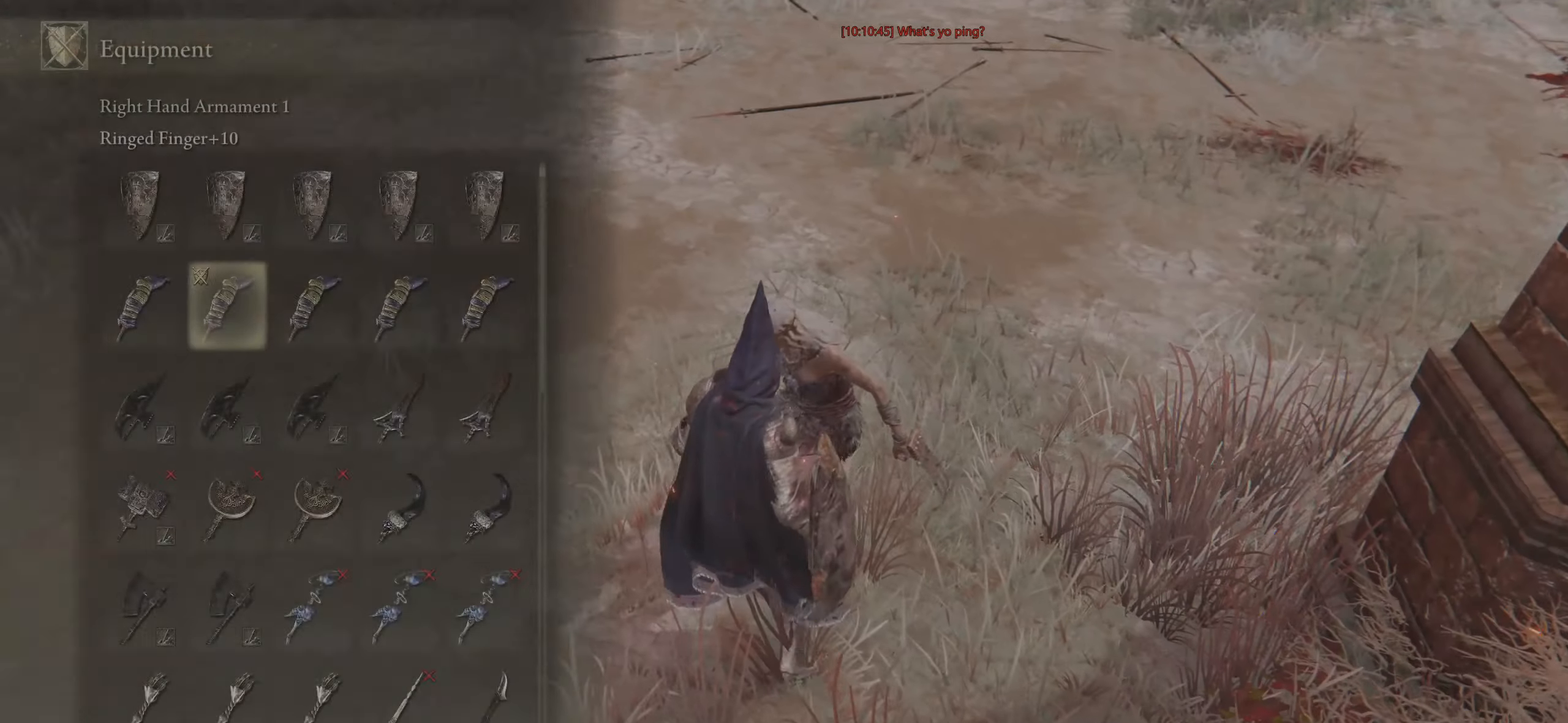
{"buttons": [], "left_stick": "center", "right_stick": "center", "events": [[233, "R1", "down"], [350, "R1", "up"], [383, "R3", "down"], [417, "right_stick", "up"], [450, "R3", "up"], [500, "right_stick", "center"]]}
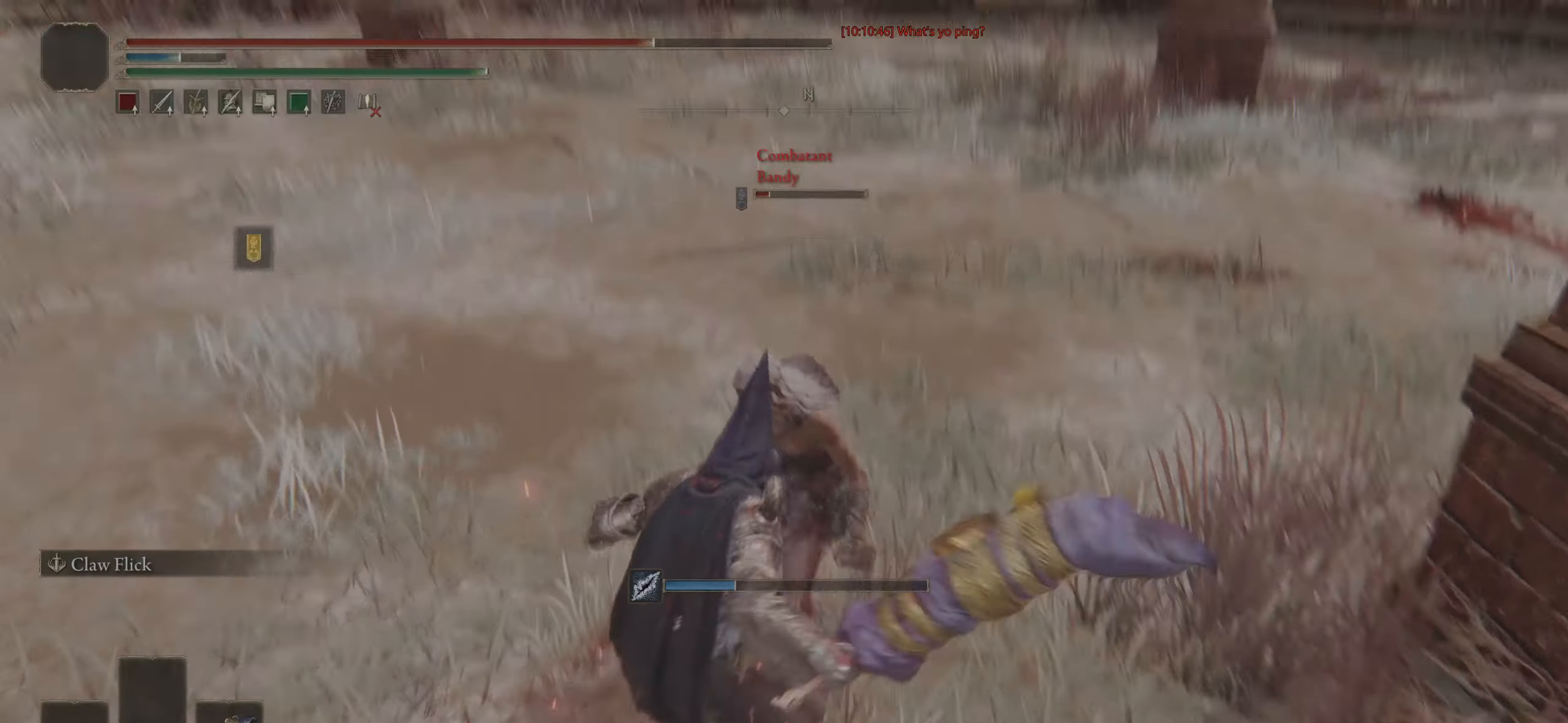
{"buttons": [], "left_stick": "center", "right_stick": "center", "events": []}
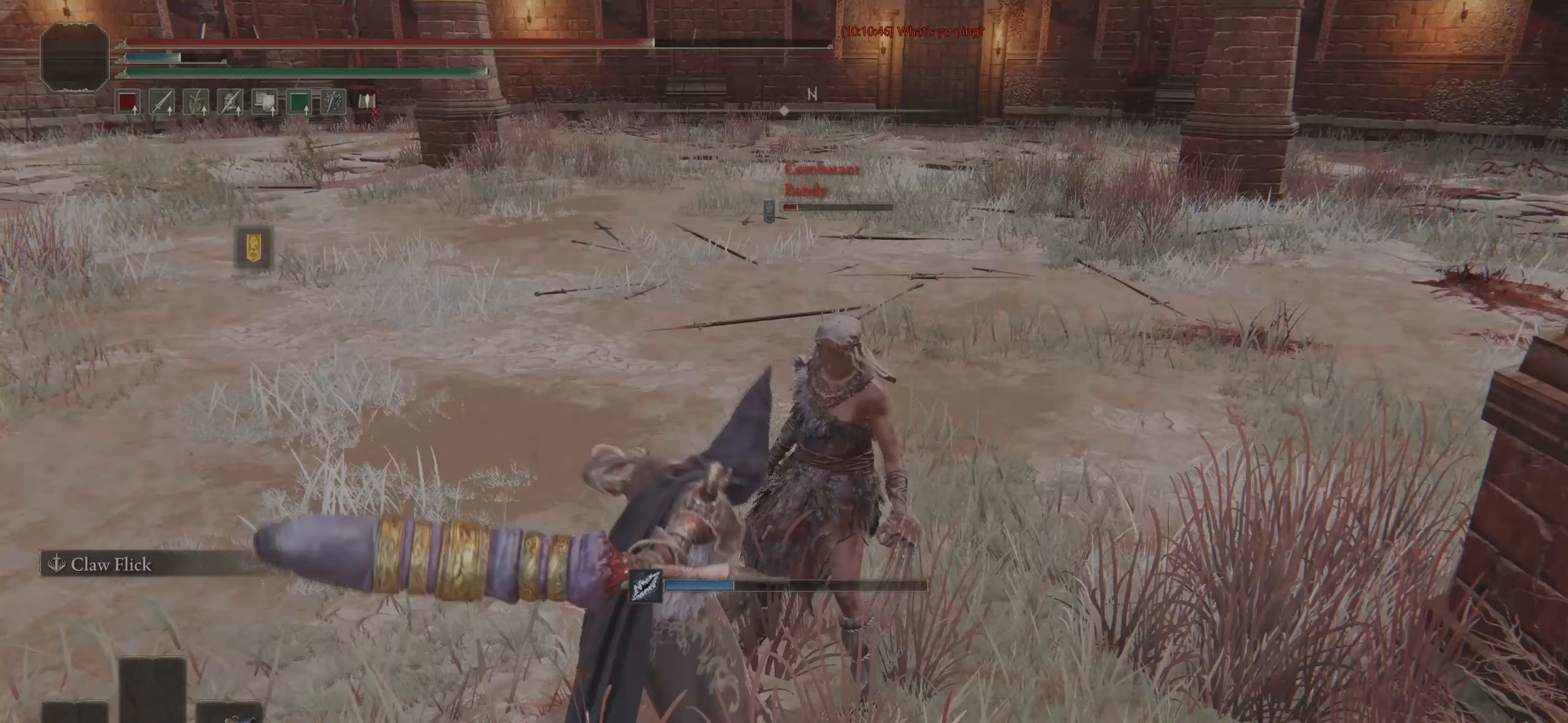
{"buttons": [], "left_stick": "center", "right_stick": "center", "events": []}
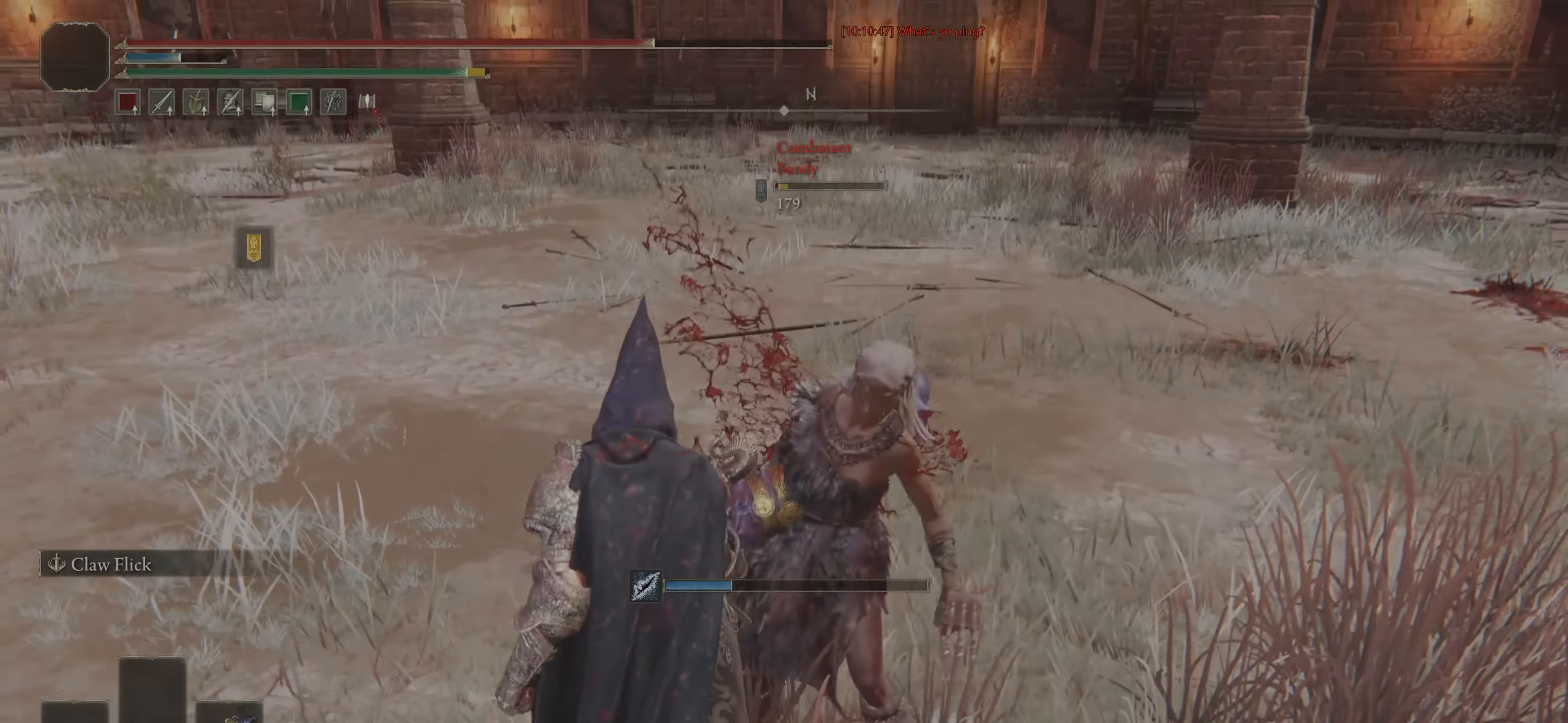
{"buttons": [], "left_stick": "center", "right_stick": "center", "events": []}
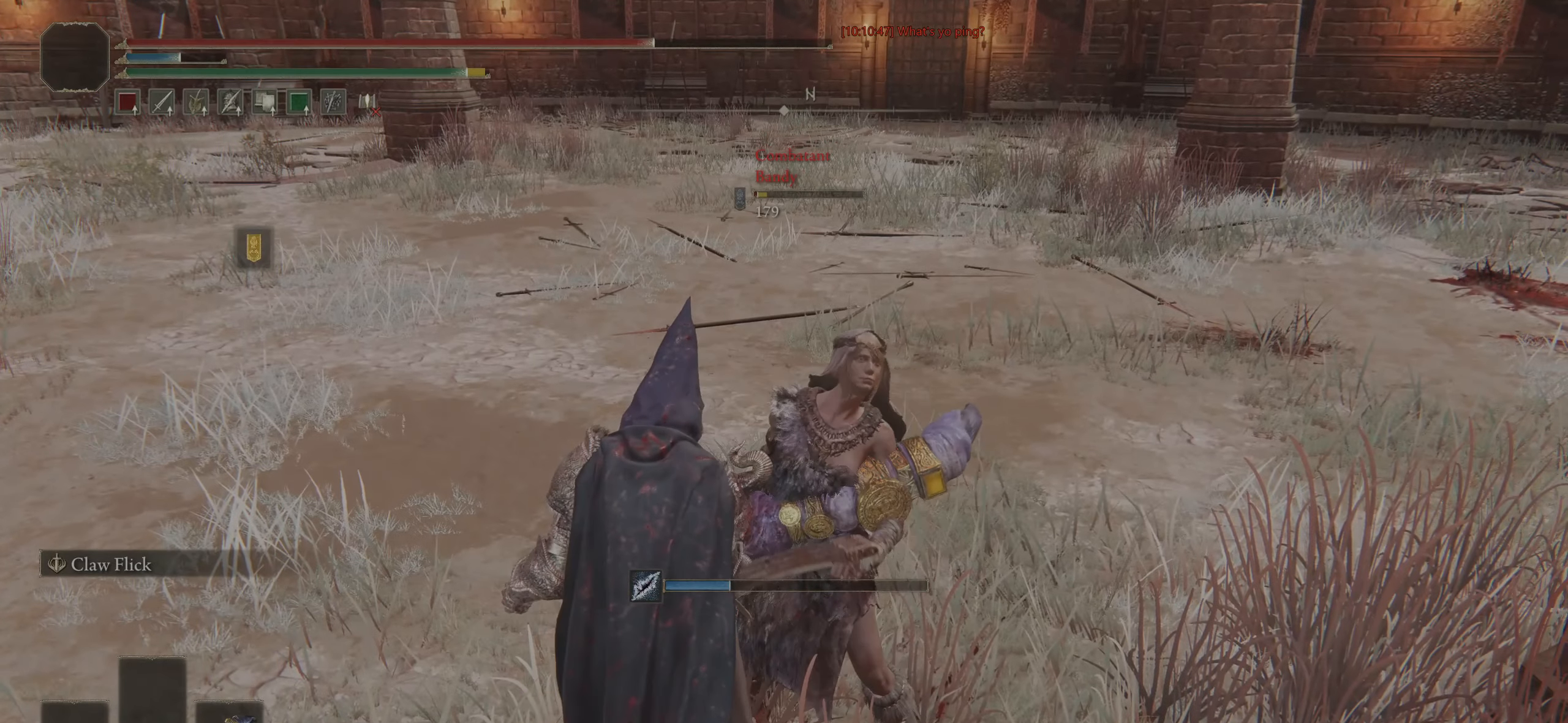
{"buttons": [], "left_stick": "center", "right_stick": "center", "events": []}
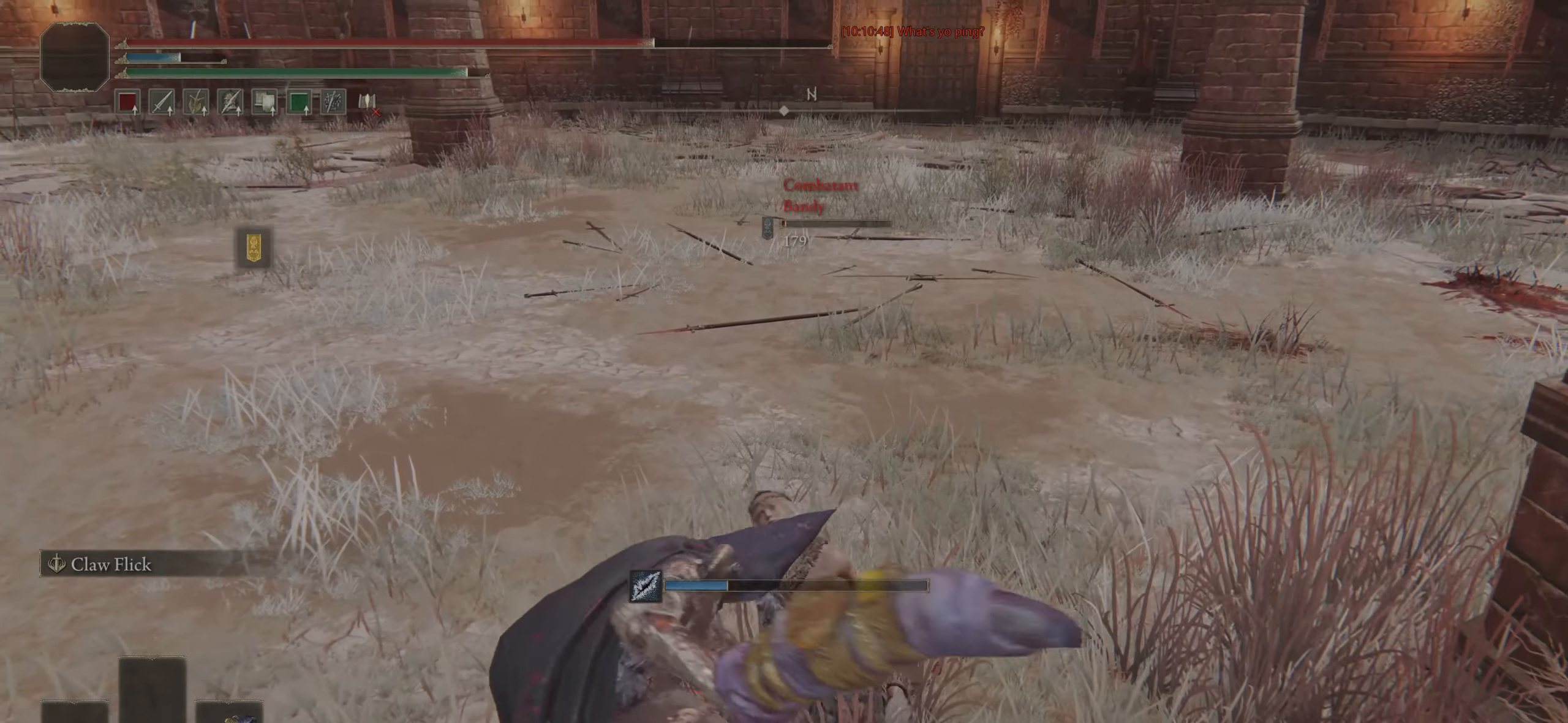
{"buttons": [], "left_stick": "center", "right_stick": "center", "events": []}
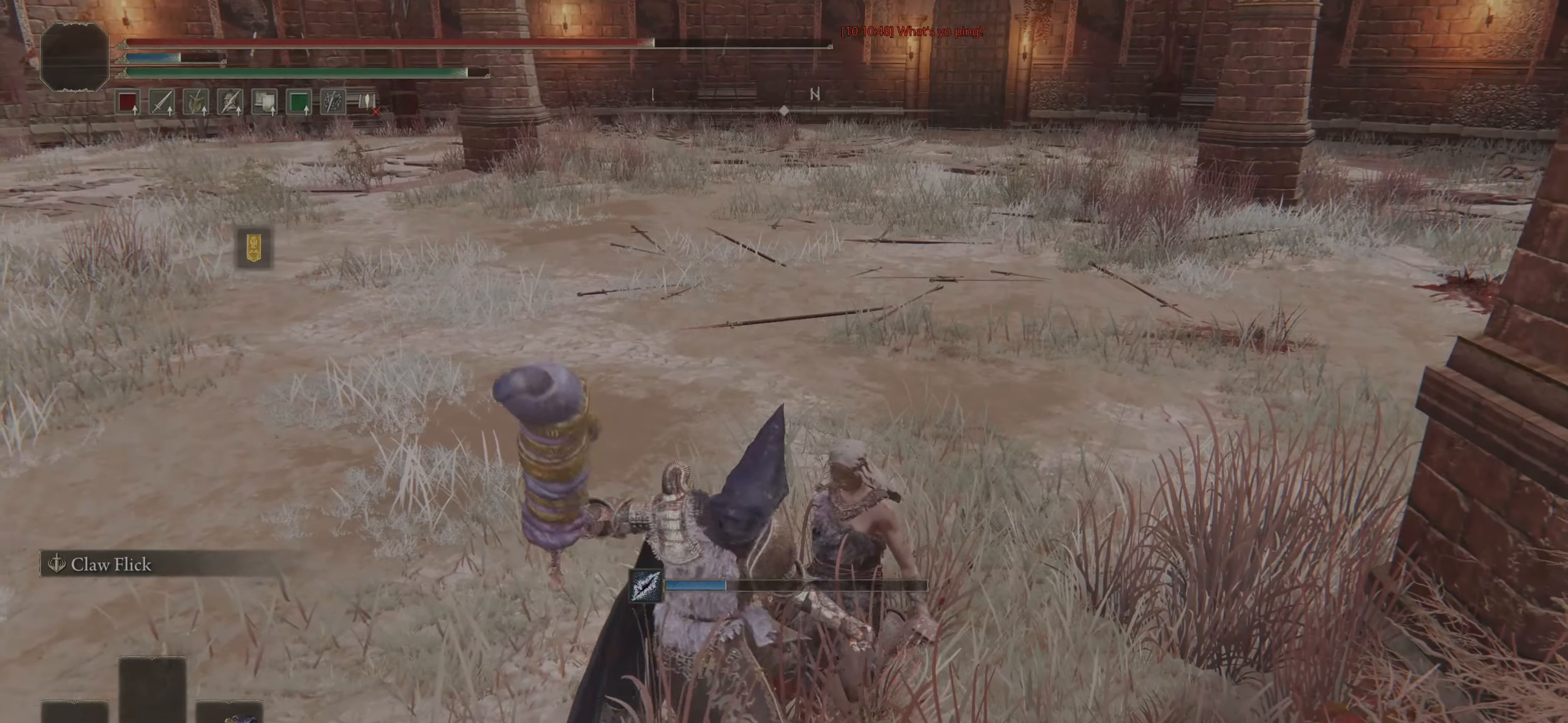
{"buttons": [], "left_stick": "center", "right_stick": "center", "events": []}
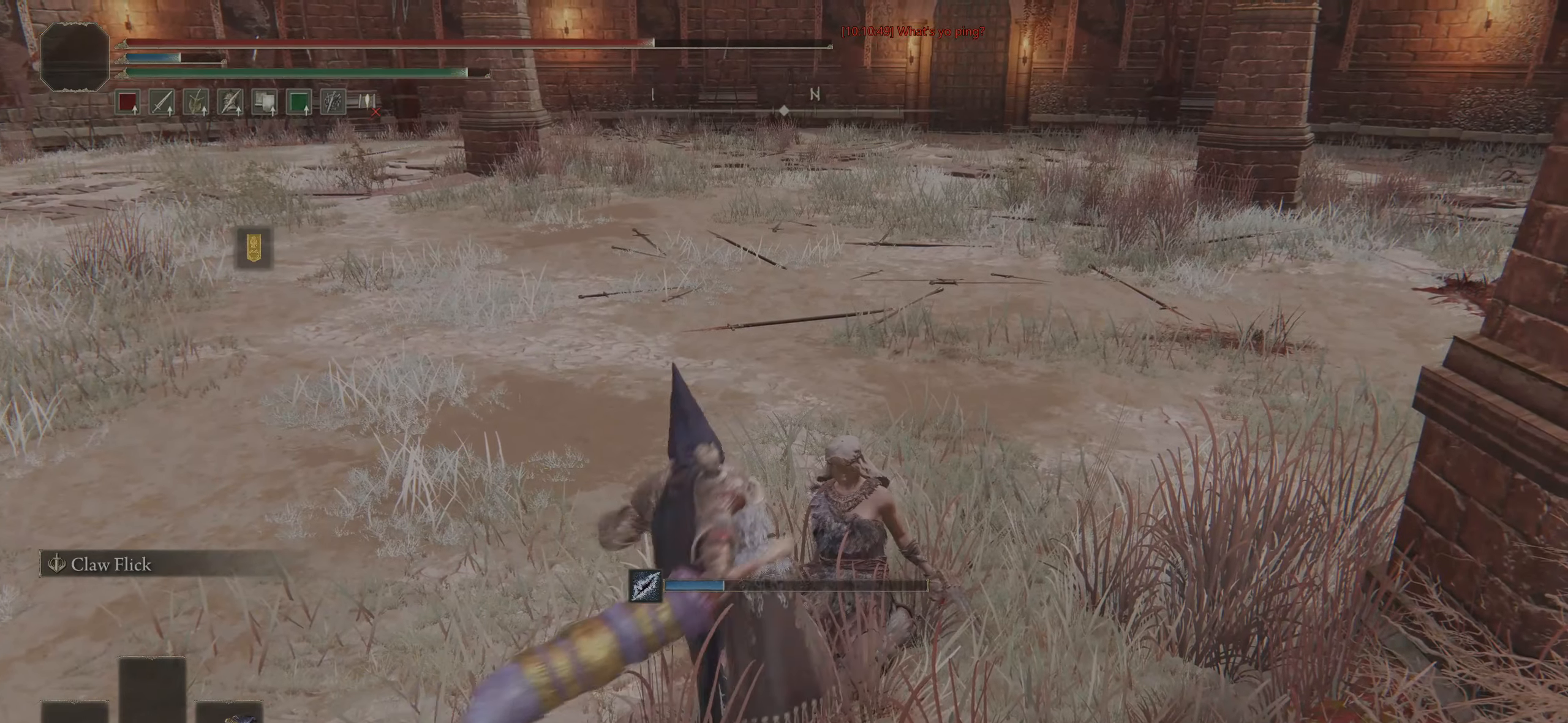
{"buttons": ["DPAD_UP"], "left_stick": "center", "right_stick": "center", "events": [[233, "DPAD_LEFT", "down"], [283, "DPAD_LEFT", "up"], [367, "DPAD_UP", "down"], [433, "DPAD_UP", "up"], [500, "DPAD_UP", "down"]]}
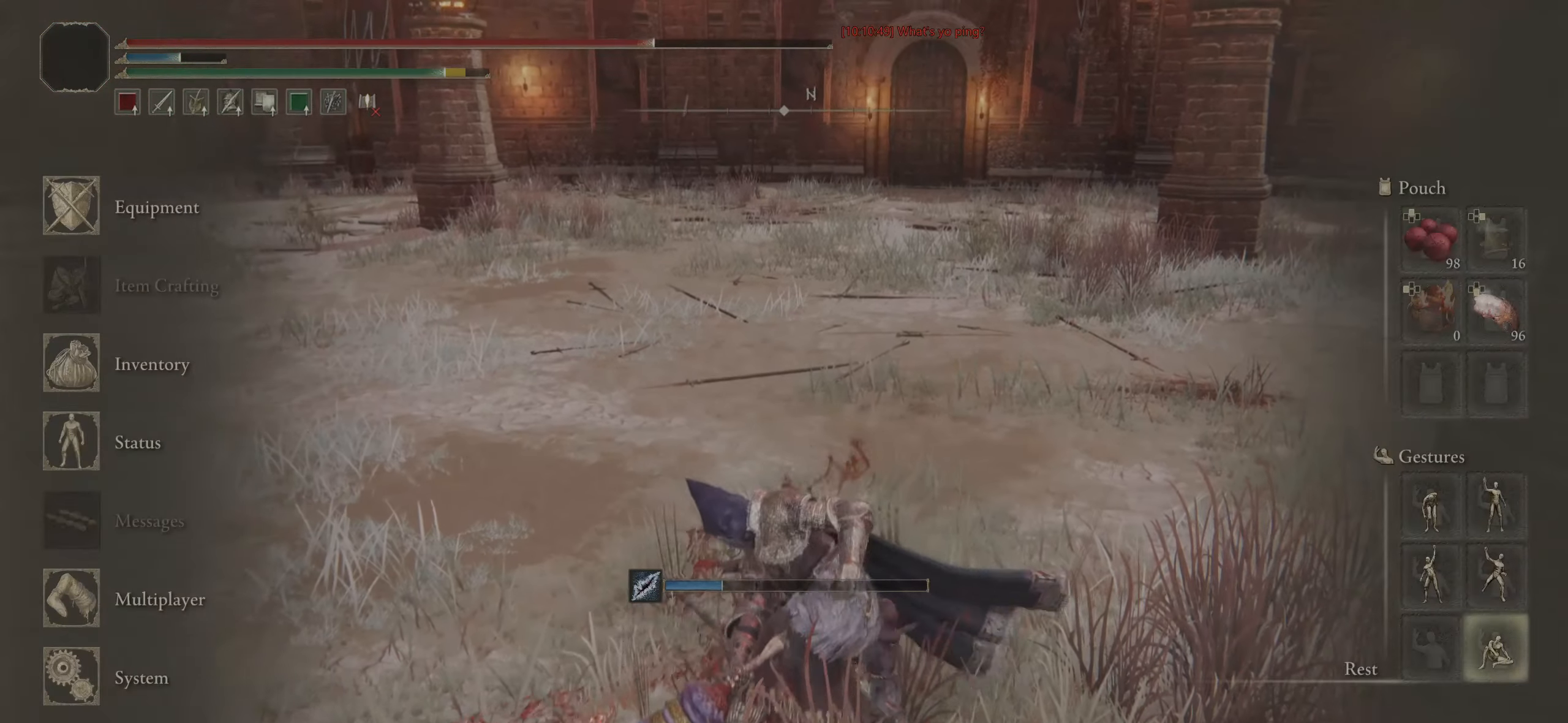
{"buttons": [], "left_stick": "center", "right_stick": "center", "events": [[67, "DPAD_UP", "up"], [233, "DPAD_LEFT", "down"], [250, "DPAD_LEFT", "up"], [333, "DPAD_UP", "down"], [417, "DPAD_UP", "up"]]}
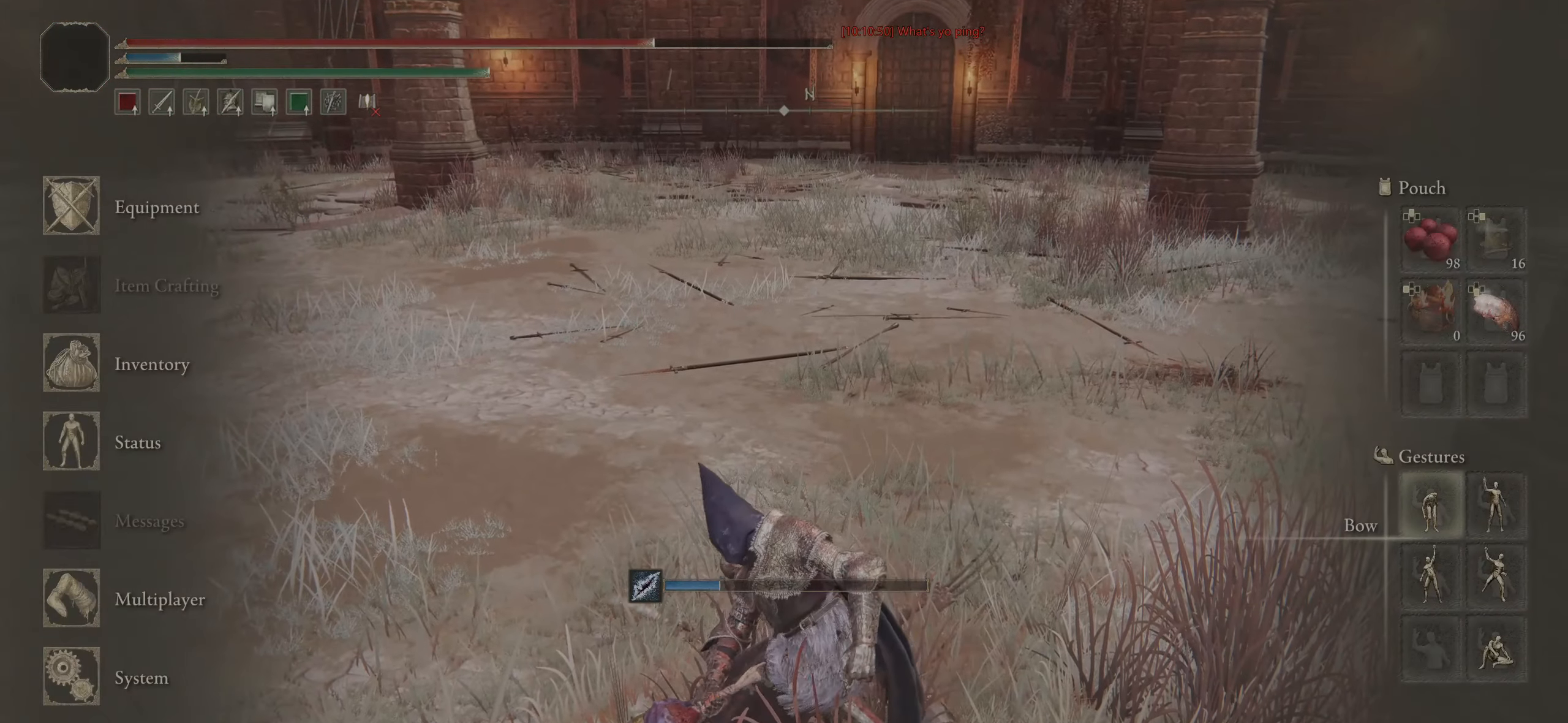
{"buttons": [], "left_stick": "center", "right_stick": "center", "events": [[133, "CROSS", "down"], [200, "CROSS", "up"], [300, "CROSS", "down"], [350, "CROSS", "up"]]}
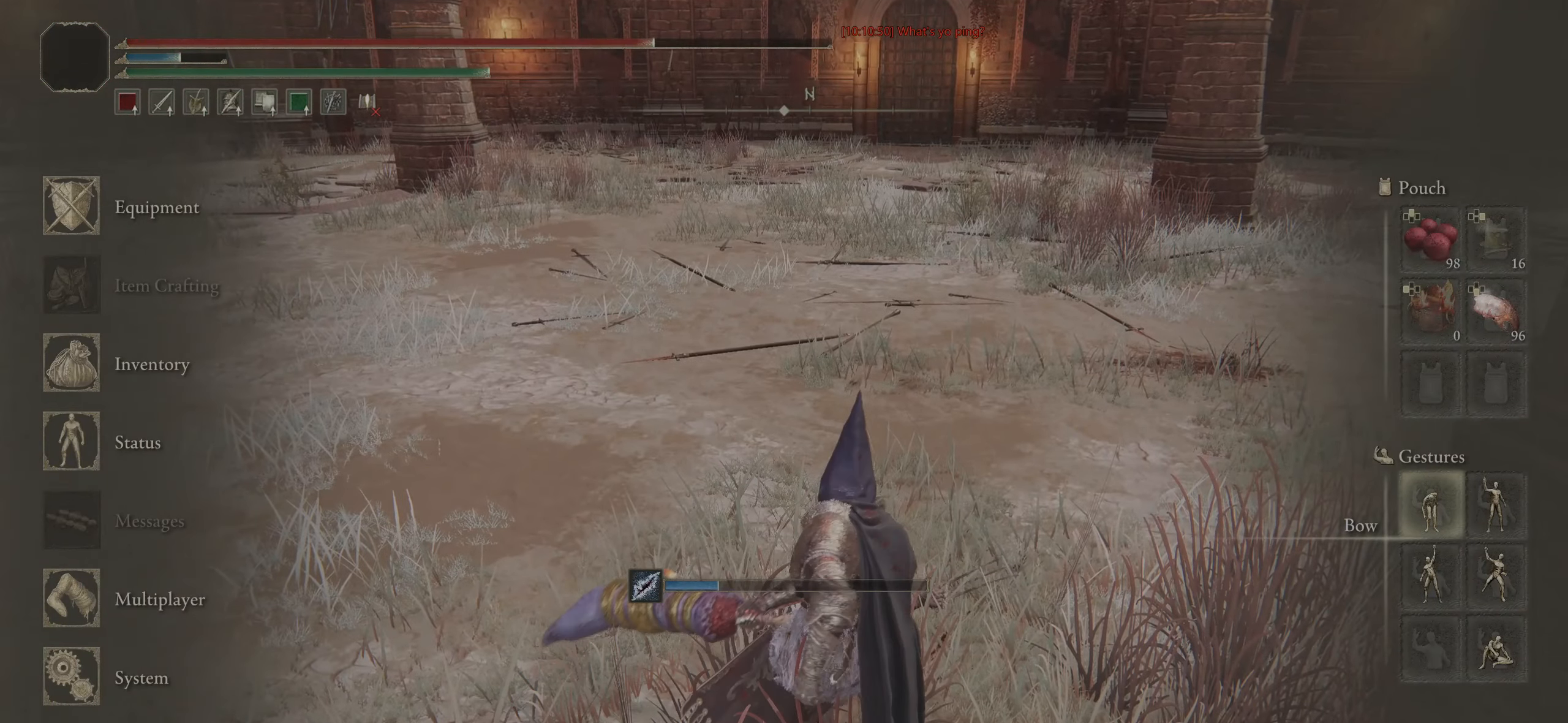
{"buttons": [], "left_stick": "center", "right_stick": "center", "events": [[50, "CIRCLE", "down"], [367, "CIRCLE", "up"]]}
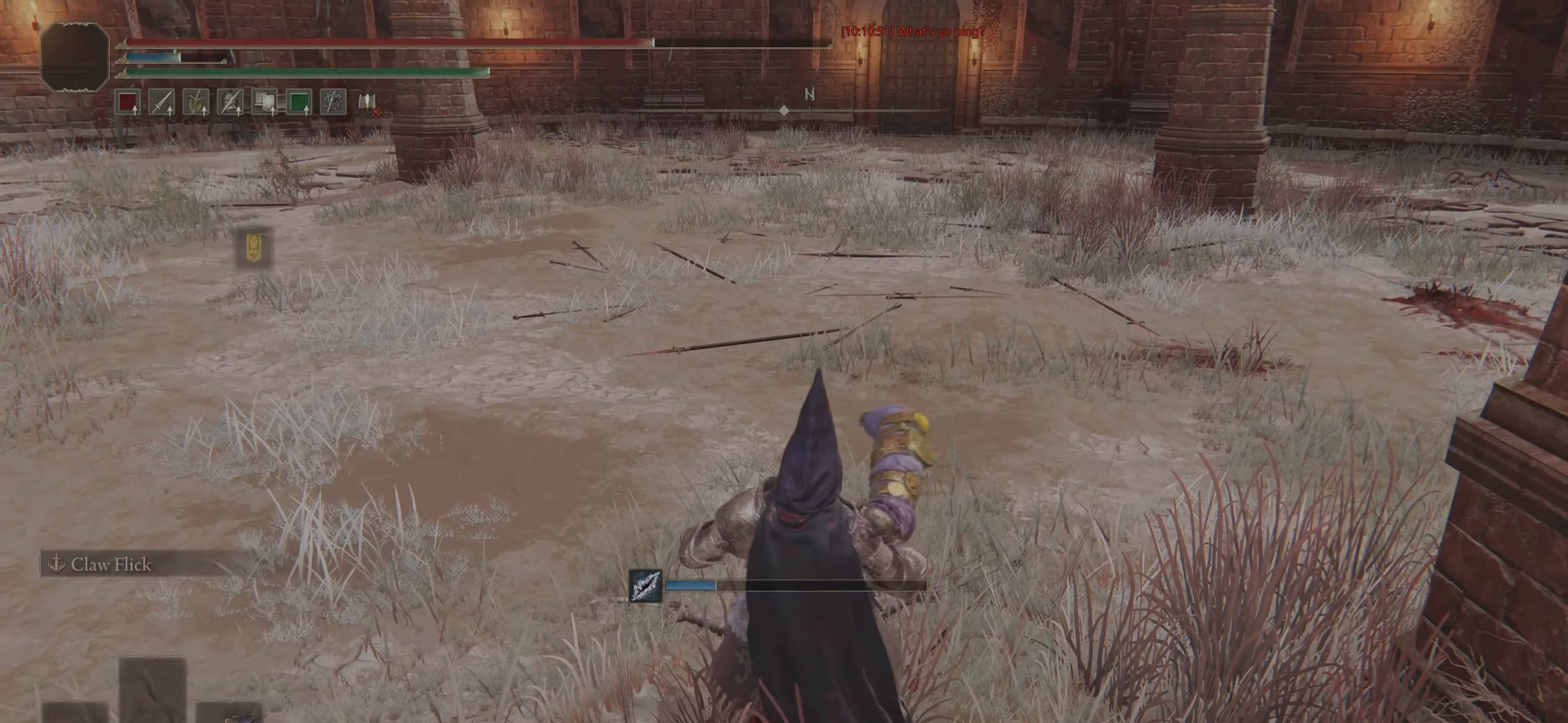
{"buttons": ["DPAD_UP"], "left_stick": "center", "right_stick": "center", "events": [[350, "DPAD_LEFT", "down"], [383, "DPAD_LEFT", "up"], [483, "DPAD_UP", "down"]]}
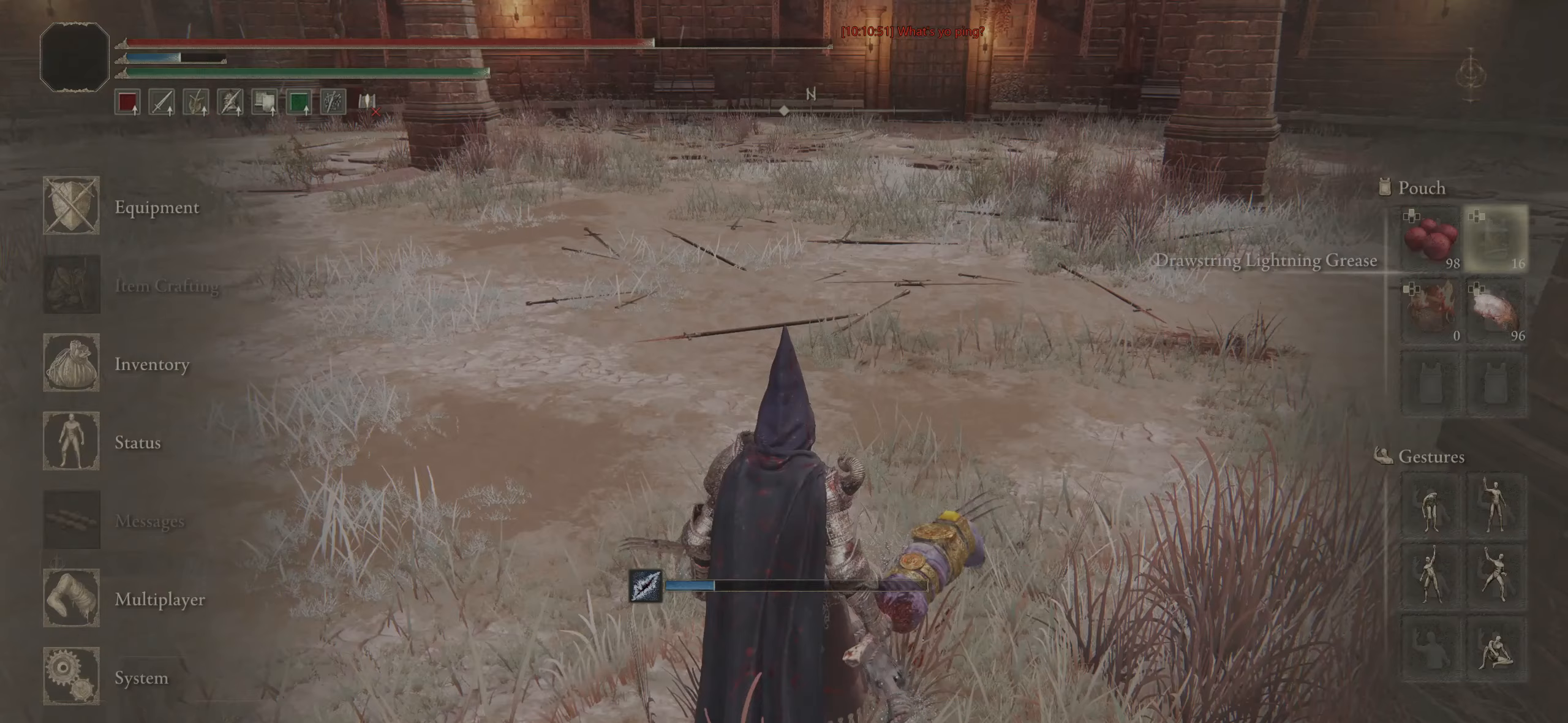
{"buttons": [], "left_stick": "center", "right_stick": "center", "events": [[17, "DPAD_UP", "up"], [83, "DPAD_UP", "down"], [150, "DPAD_UP", "up"], [183, "DPAD_UP", "down"], [233, "DPAD_UP", "up"], [333, "DPAD_LEFT", "down"], [367, "DPAD_LEFT", "up"]]}
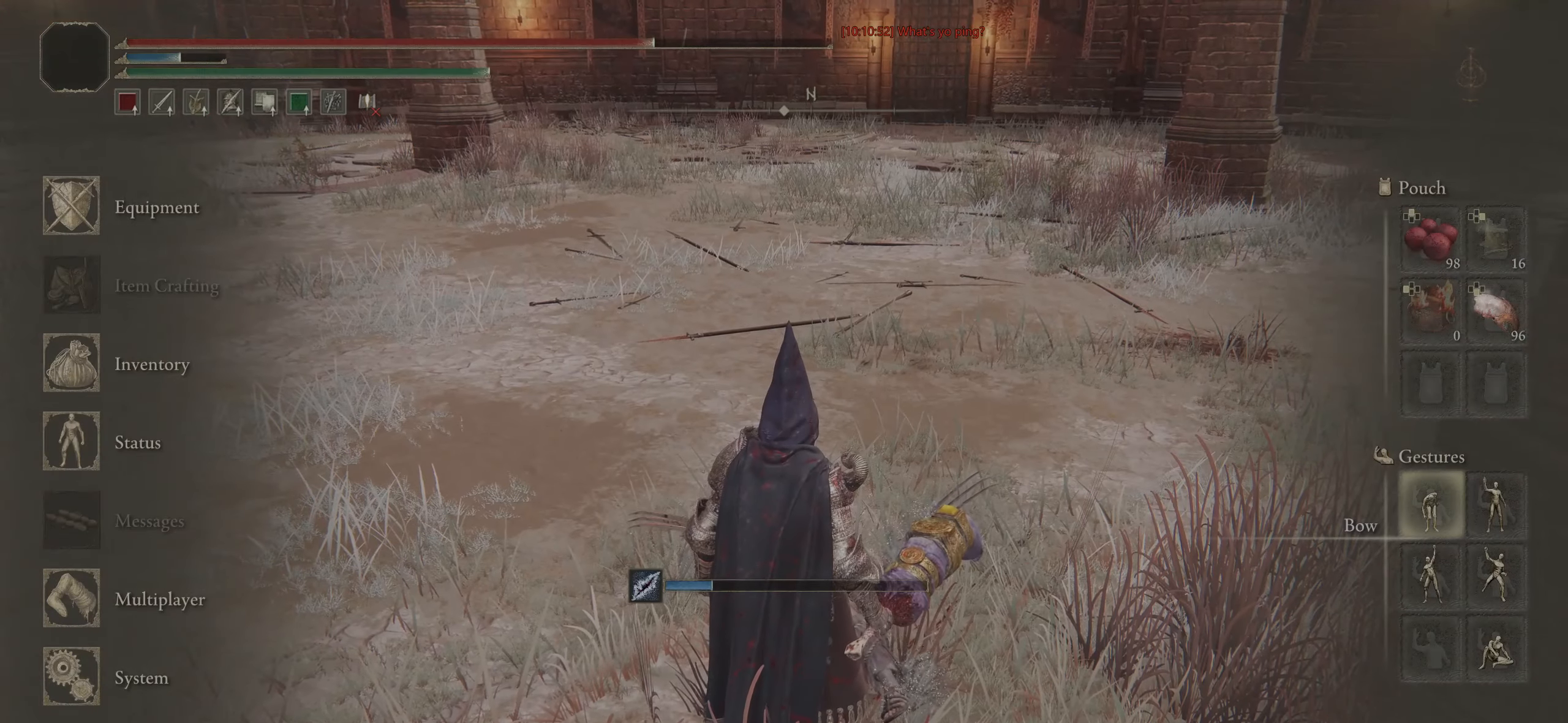
{"buttons": [], "left_stick": "center", "right_stick": "right", "events": [[33, "CROSS", "down"], [100, "CROSS", "up"], [183, "CIRCLE", "down"], [250, "CIRCLE", "up"], [367, "right_stick", "right"]]}
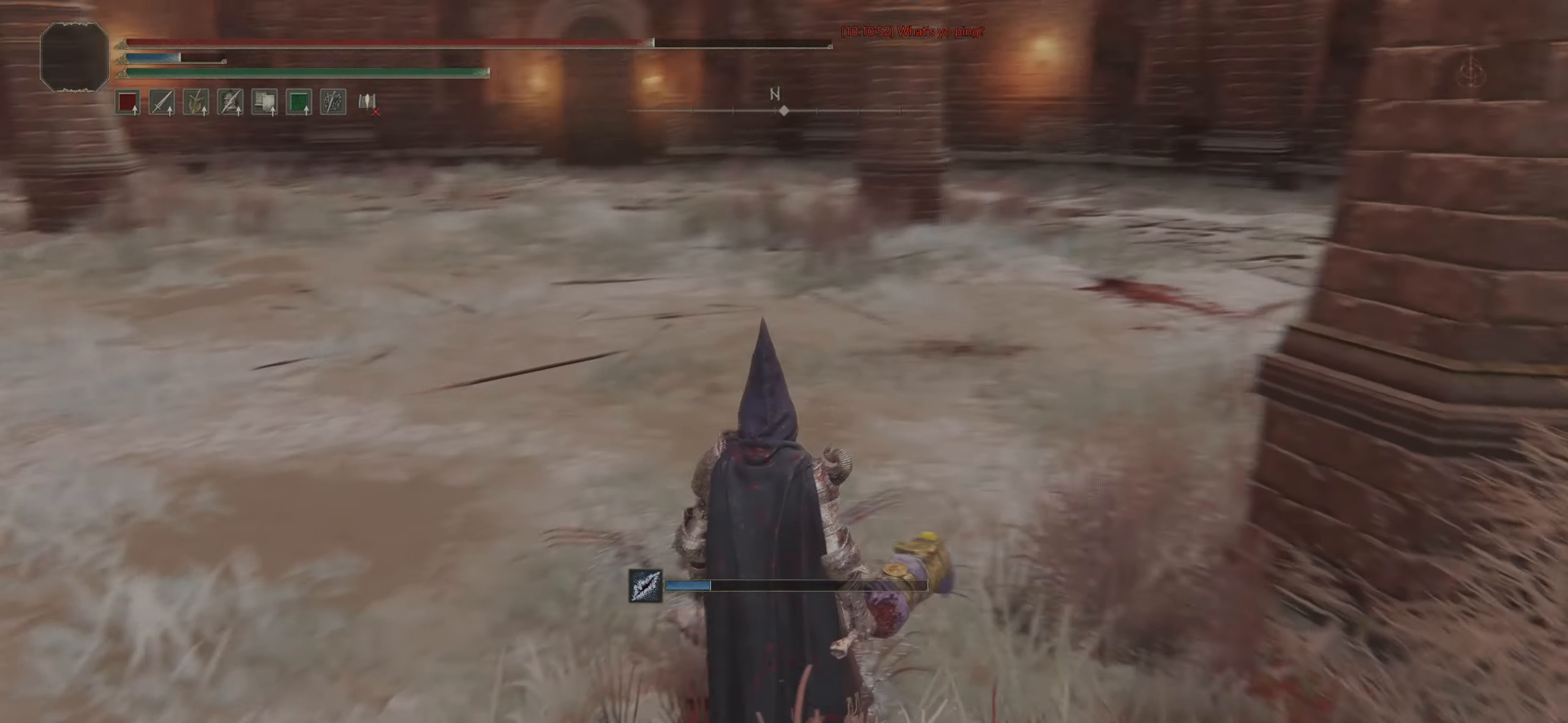
{"buttons": [], "left_stick": "center", "right_stick": "right", "events": []}
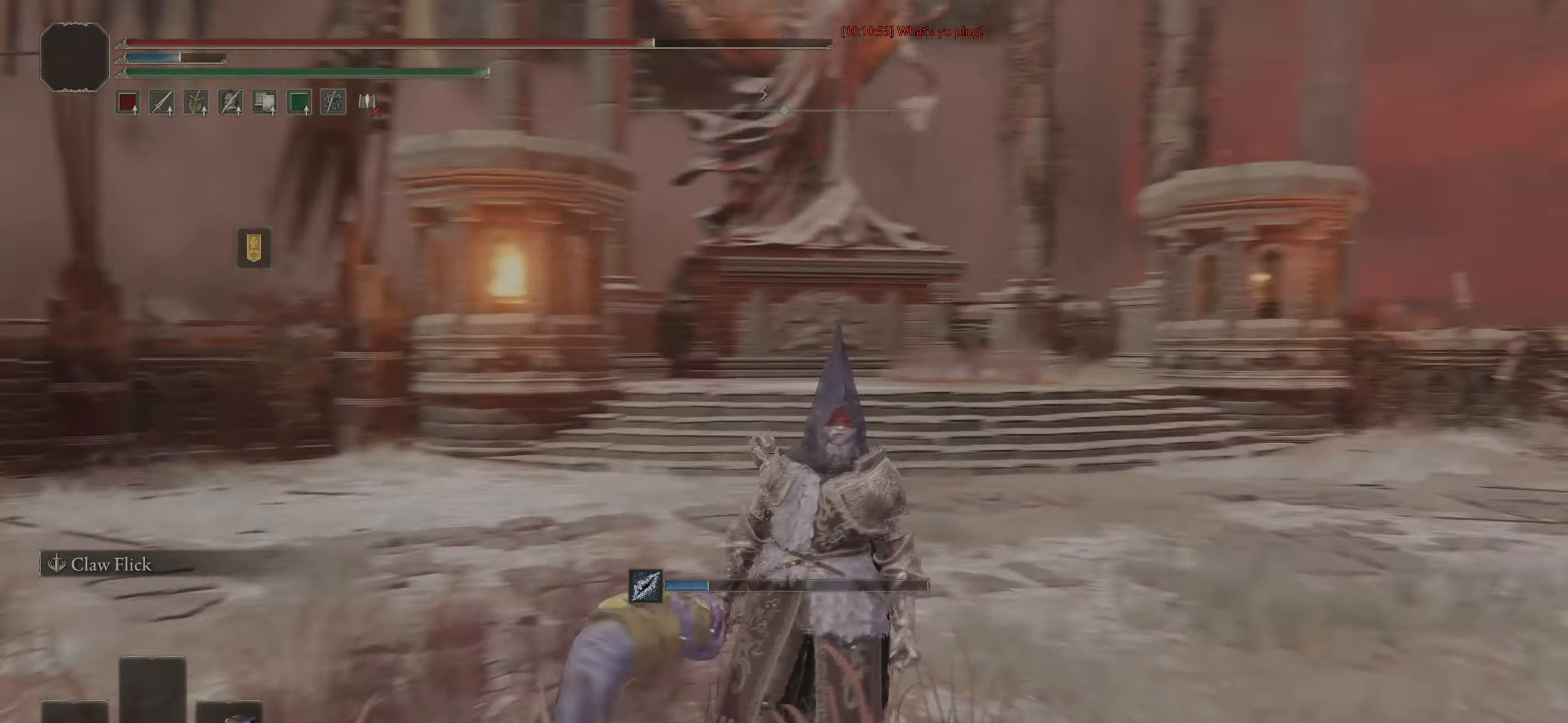
{"buttons": [], "left_stick": "center", "right_stick": "center", "events": [[267, "right_stick", "center"]]}
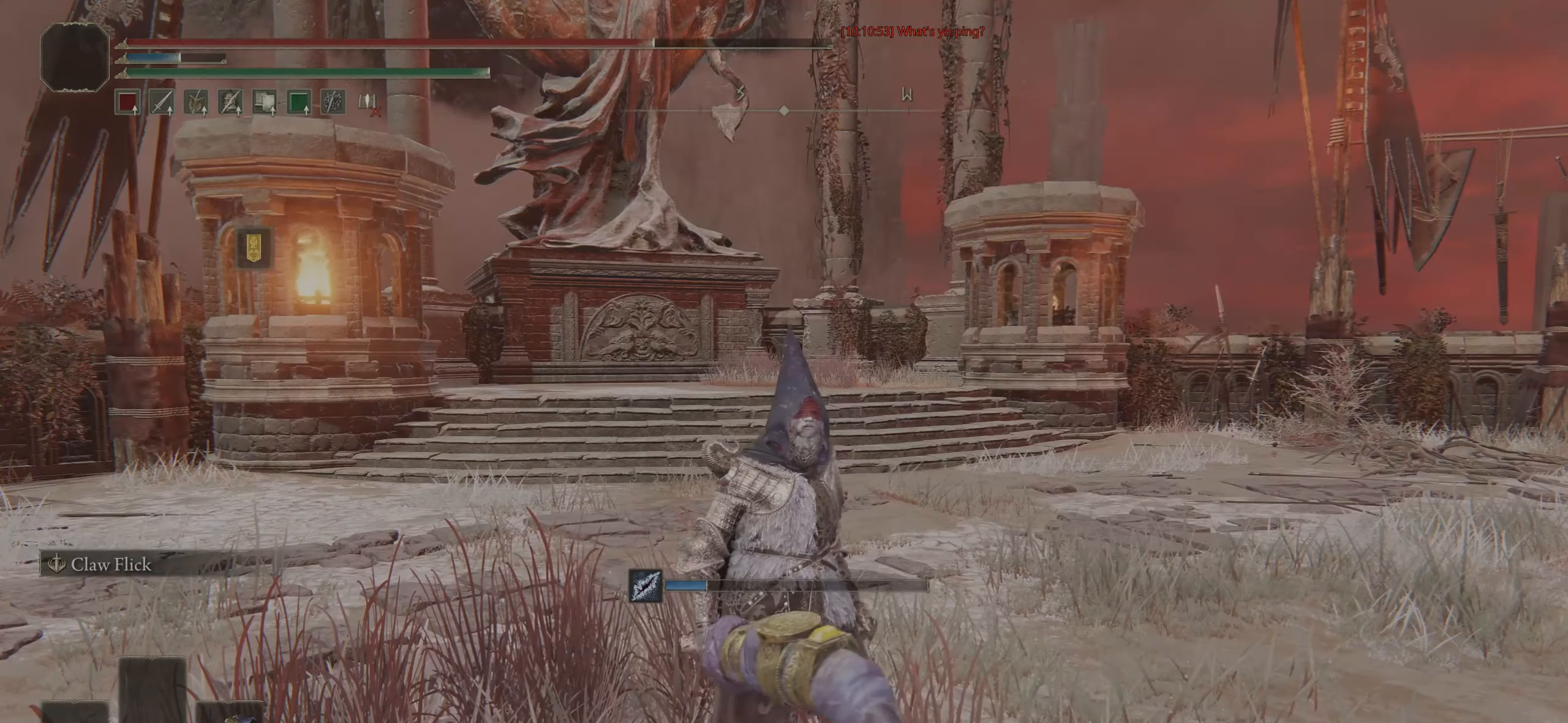
{"buttons": [], "left_stick": "center", "right_stick": "center", "events": []}
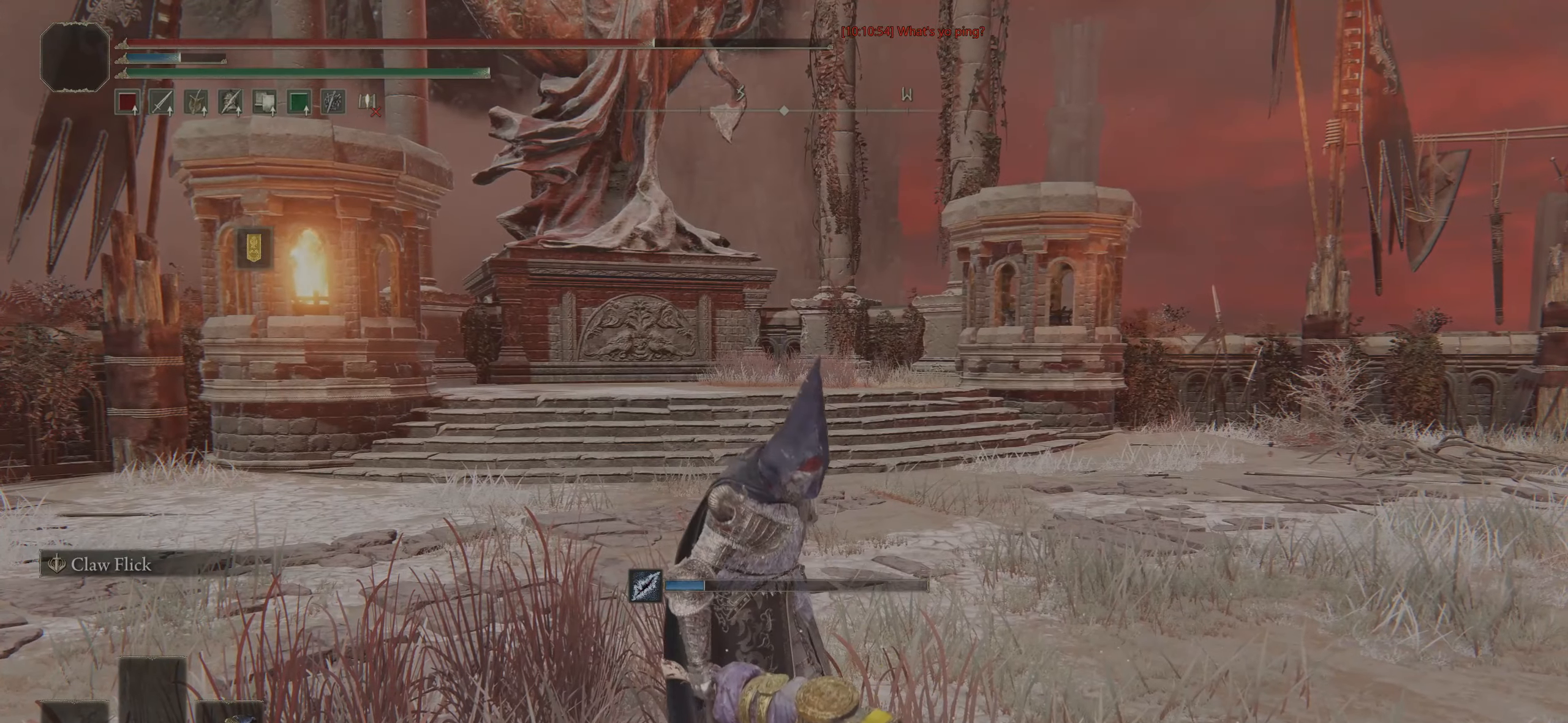
{"buttons": [], "left_stick": "center", "right_stick": "center", "events": []}
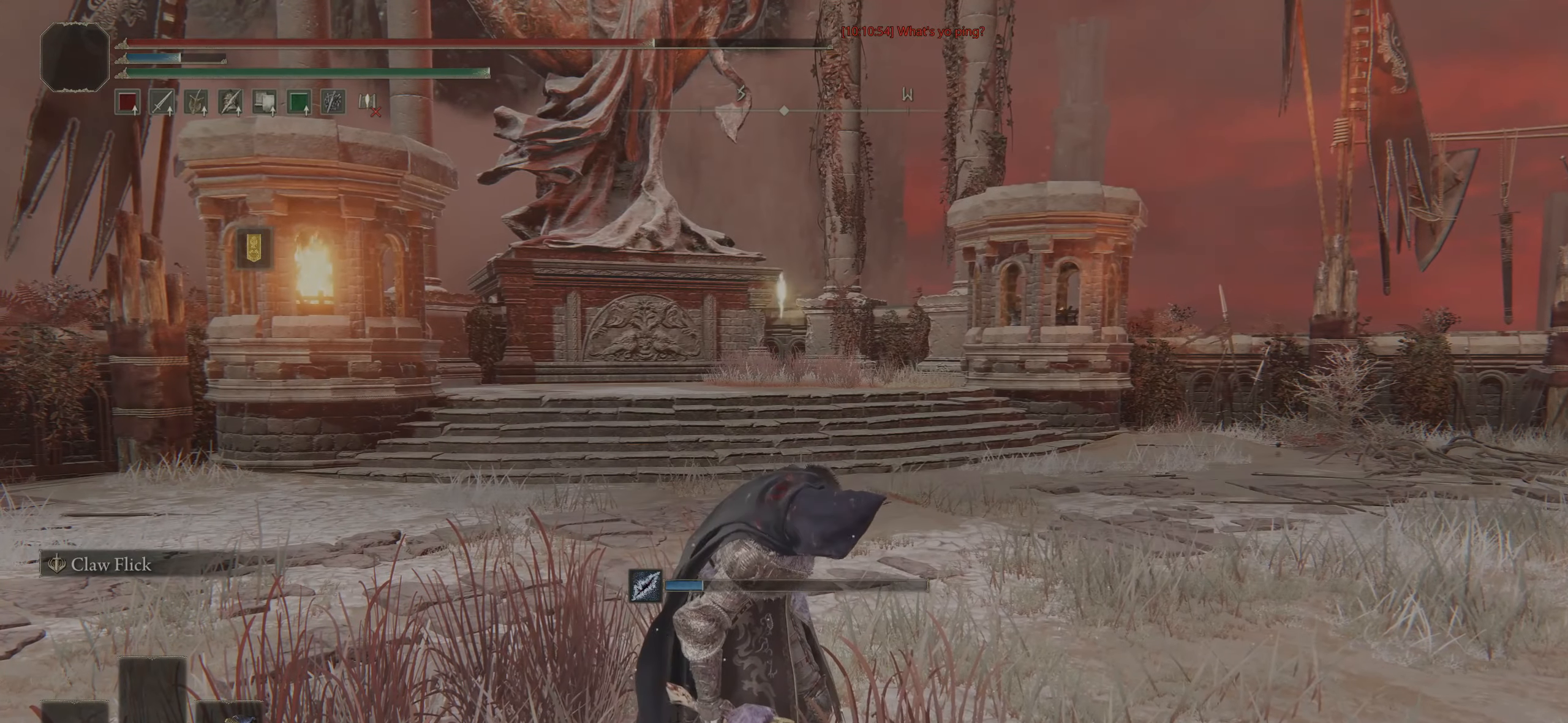
{"buttons": ["CIRCLE", "R1", "L3"], "left_stick": "left", "right_stick": "center", "events": [[300, "CIRCLE", "down"], [300, "left_stick", "down-left"], [450, "L3", "down"], [483, "R1", "down"], [483, "left_stick", "left"]]}
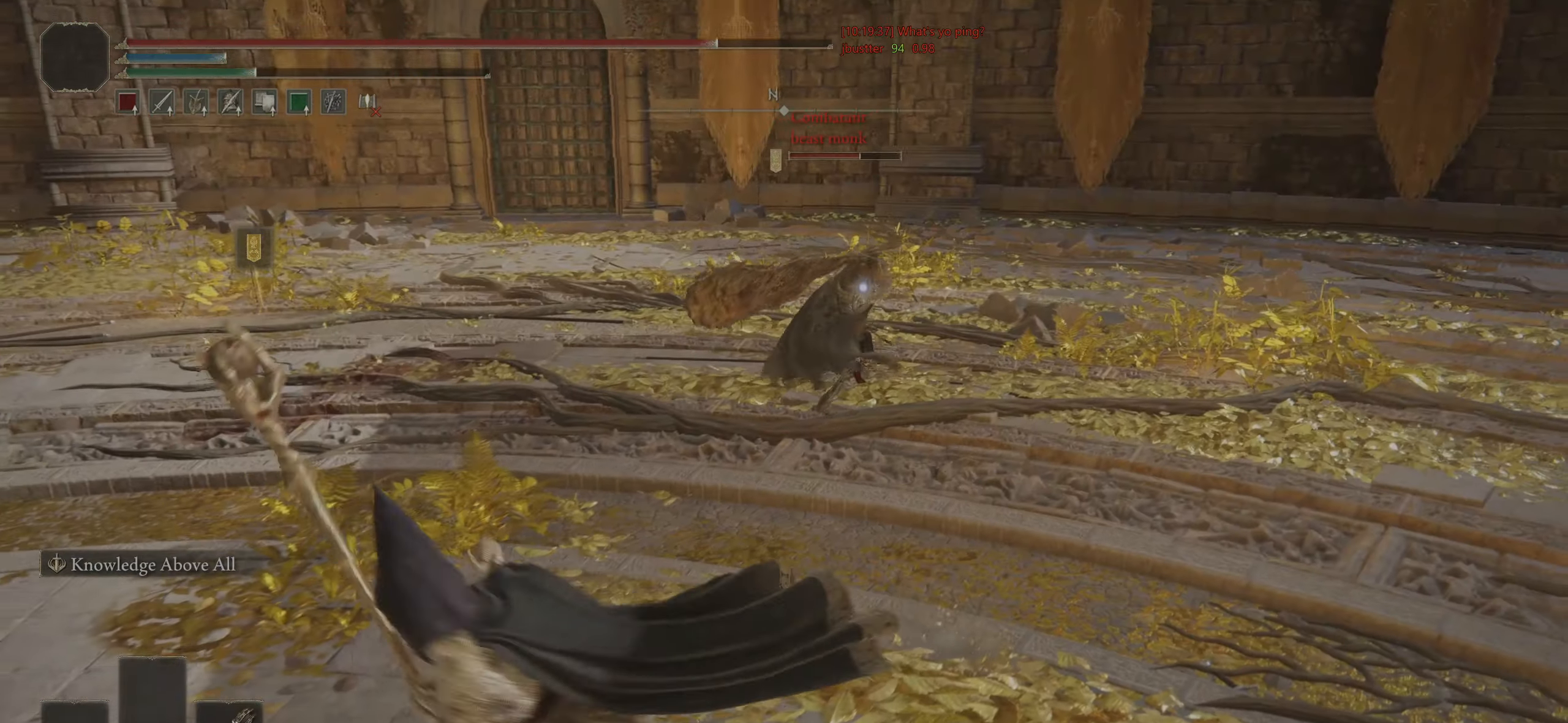
{"buttons": ["CIRCLE"], "left_stick": "up-right", "right_stick": "center", "events": [[17, "left_stick", "up-left"], [67, "R1", "up"], [83, "left_stick", "up-right"], [133, "R1", "down"], [183, "R1", "up"], [233, "L3", "up"]]}
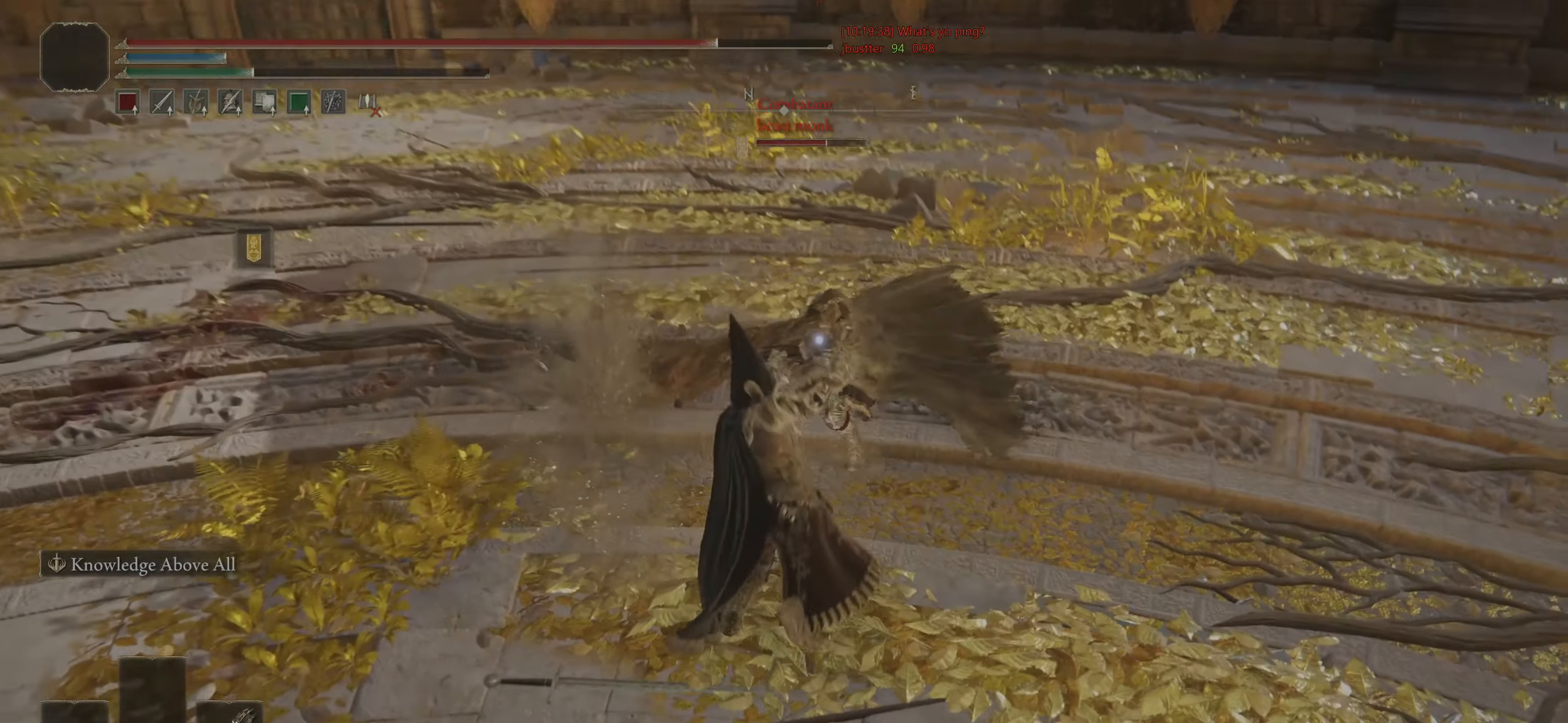
{"buttons": ["CIRCLE"], "left_stick": "left", "right_stick": "center", "events": [[67, "left_stick", "center"], [267, "left_stick", "left"]]}